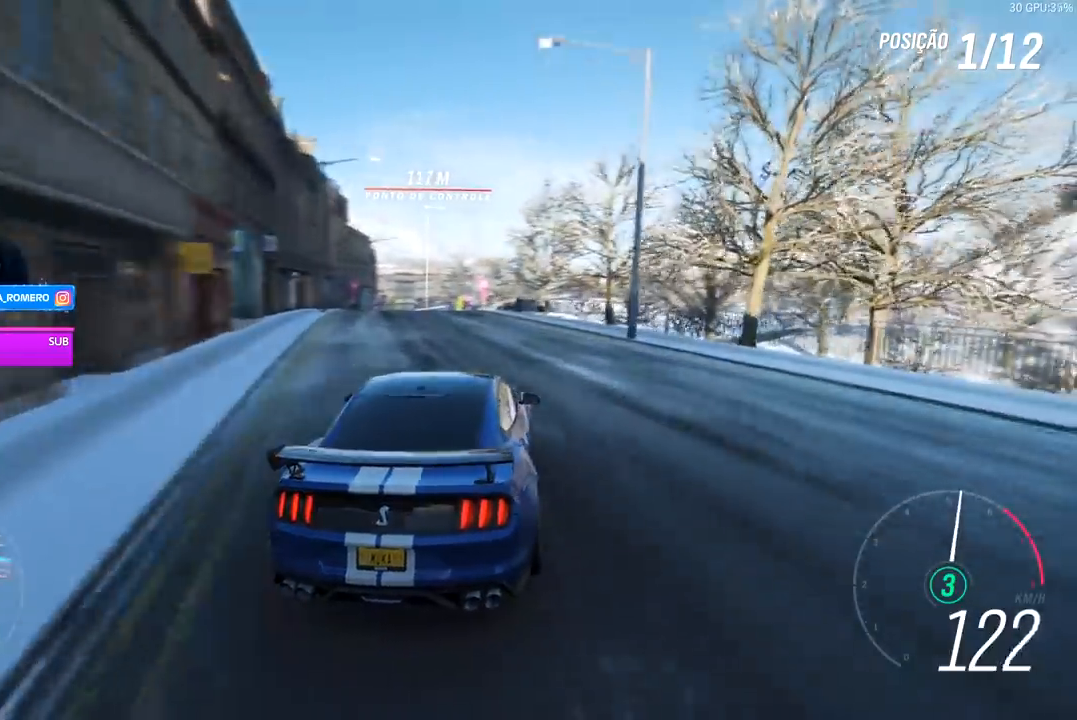
Gameplay with a controller (Xbox layout); each line is a JSON object with the inputs held at the frame after it. "events" lists button and stick changes between this image and that frame as [ms after this image, input, new state], when the widget could be followed in between.
{"buttons": ["R2"], "left_stick": "center", "right_stick": "center", "events": [[133, "left_stick", "center"], [300, "left_stick", "left"], [500, "left_stick", "center"]]}
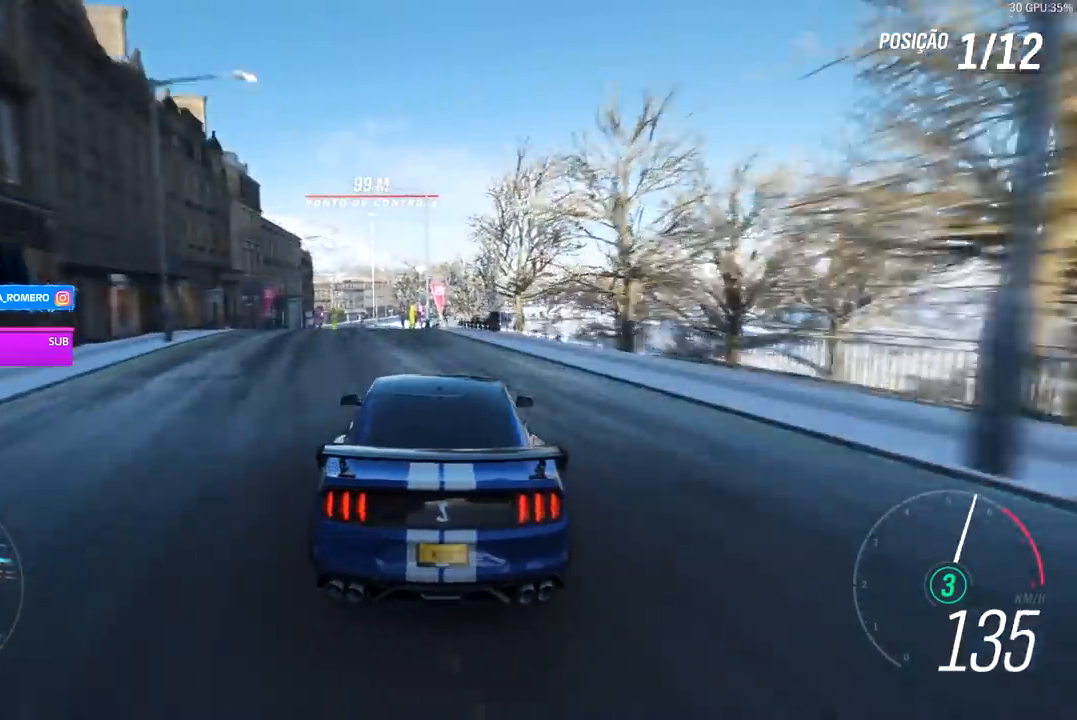
{"buttons": ["R2"], "left_stick": "center", "right_stick": "center", "events": [[133, "left_stick", "left"], [300, "left_stick", "center"]]}
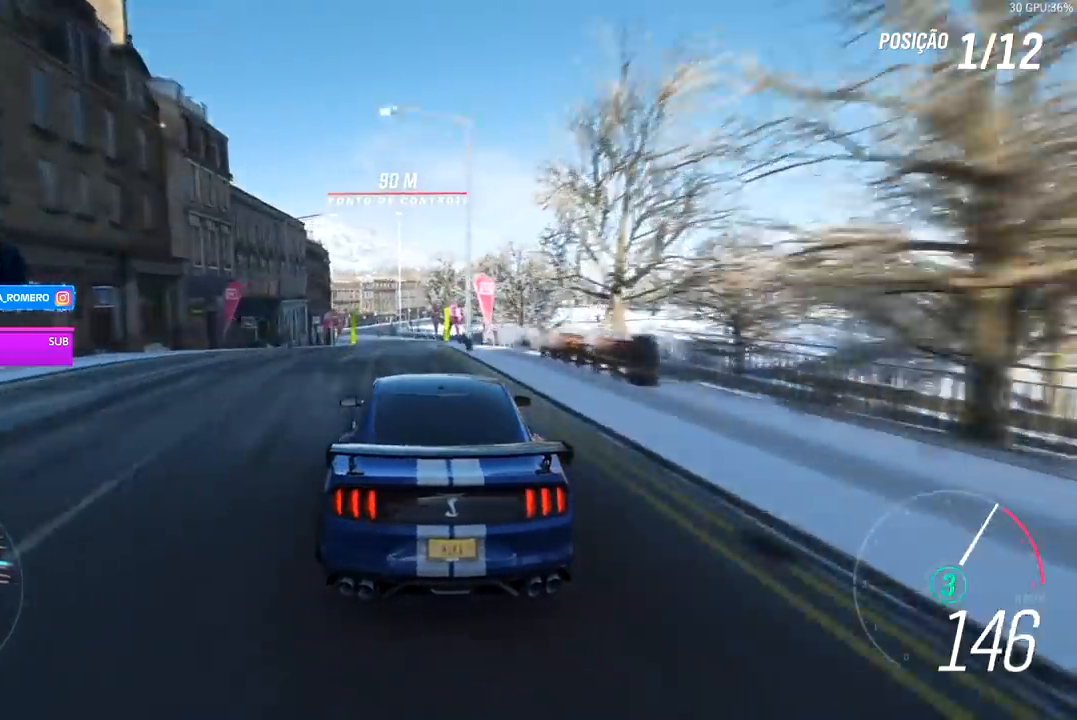
{"buttons": ["R2"], "left_stick": "down-left", "right_stick": "center", "events": [[67, "left_stick", "down-left"], [200, "left_stick", "center"], [367, "left_stick", "down-left"]]}
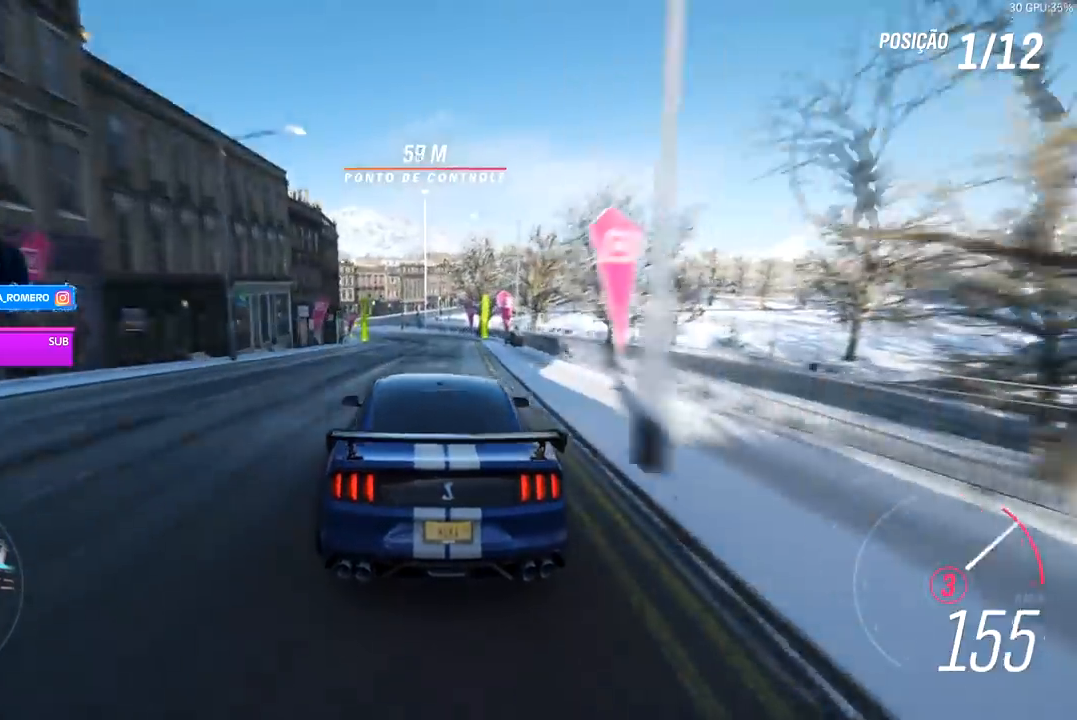
{"buttons": ["R2"], "left_stick": "center", "right_stick": "center", "events": [[67, "A", "down"], [67, "B", "down"], [67, "left_stick", "center"], [167, "A", "up"], [167, "B", "up"], [200, "left_stick", "down-left"], [333, "left_stick", "center"]]}
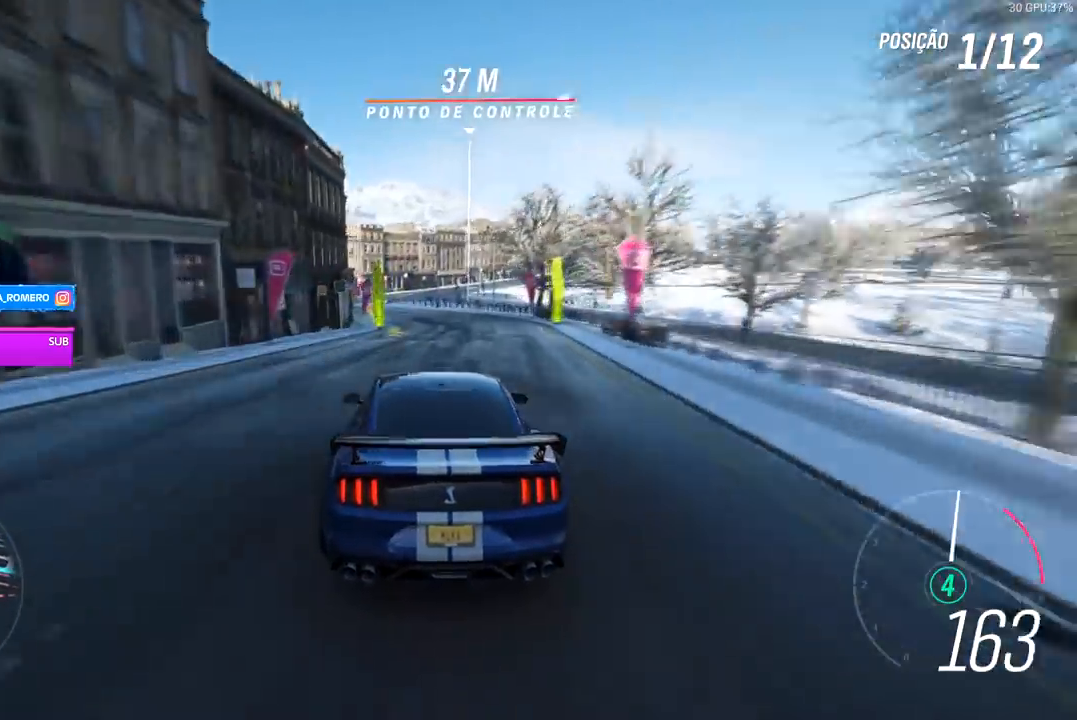
{"buttons": ["R2"], "left_stick": "down-left", "right_stick": "center", "events": [[67, "left_stick", "down-left"], [300, "left_stick", "center"], [433, "left_stick", "down-left"]]}
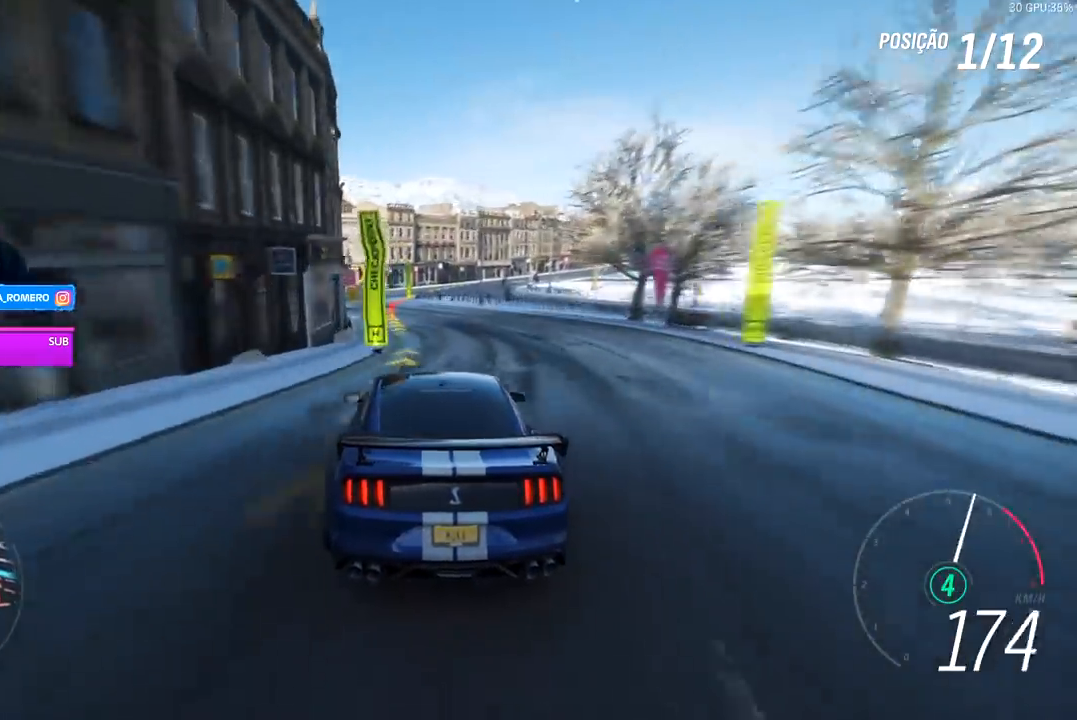
{"buttons": ["R2"], "left_stick": "center", "right_stick": "center", "events": [[133, "left_stick", "center"]]}
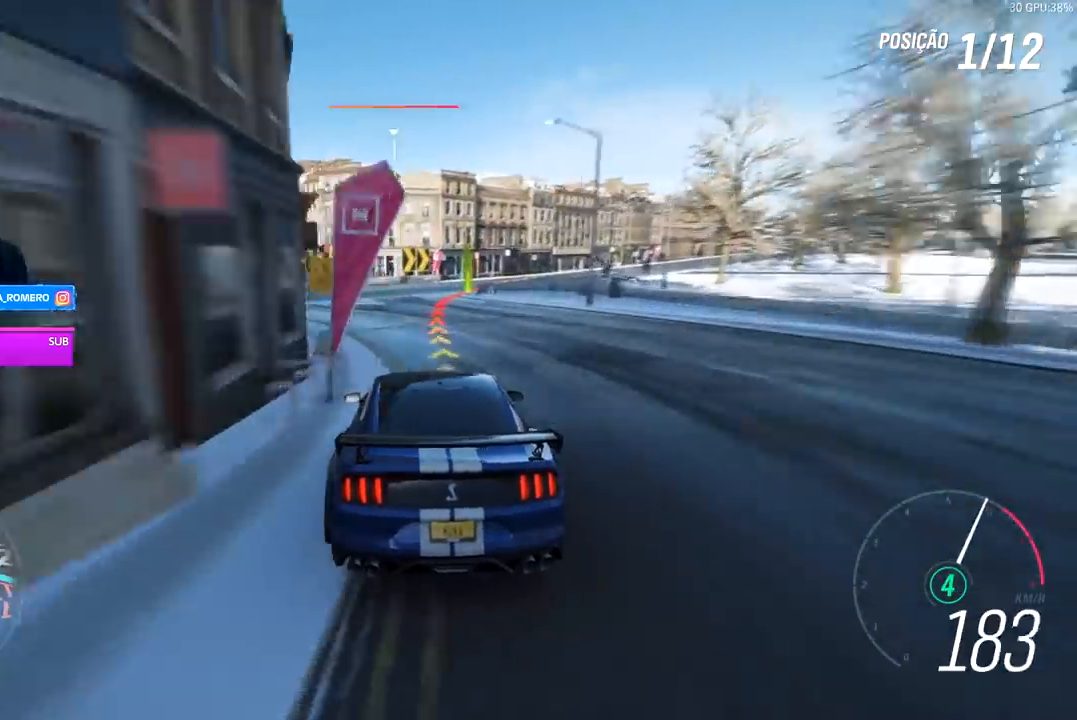
{"buttons": [], "left_stick": "right", "right_stick": "center", "events": [[167, "left_stick", "right"], [200, "L2", "down"], [233, "R2", "up"], [333, "L2", "up"]]}
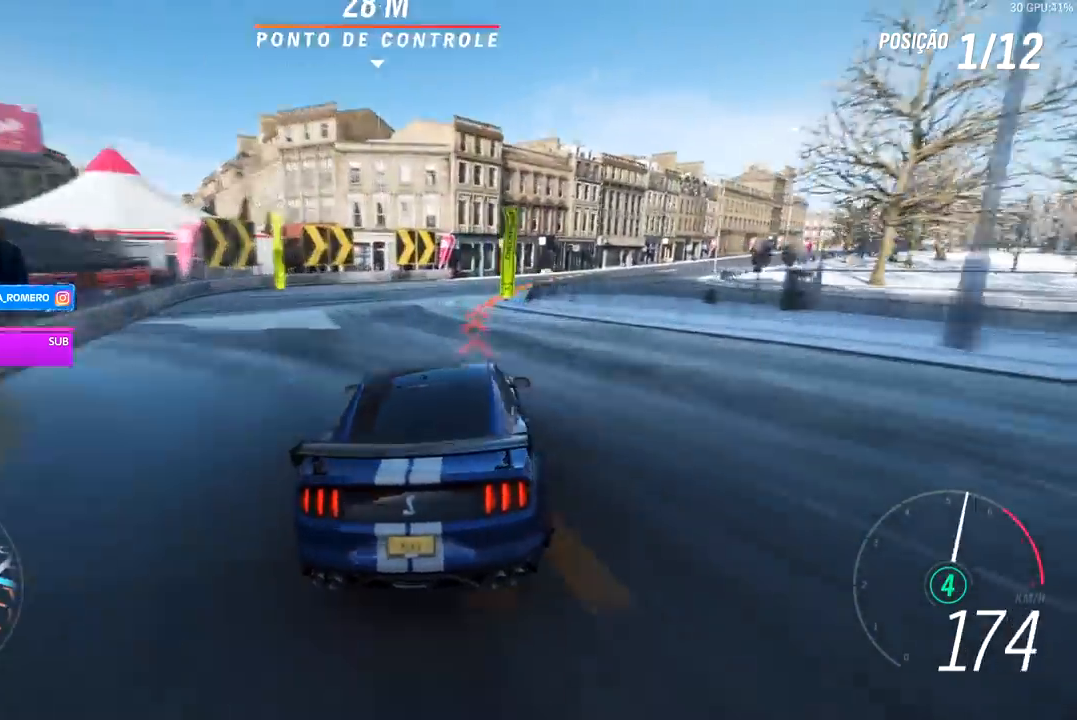
{"buttons": ["R2"], "left_stick": "right", "right_stick": "center", "events": [[100, "R2", "down"], [267, "R2", "up"], [400, "R2", "down"]]}
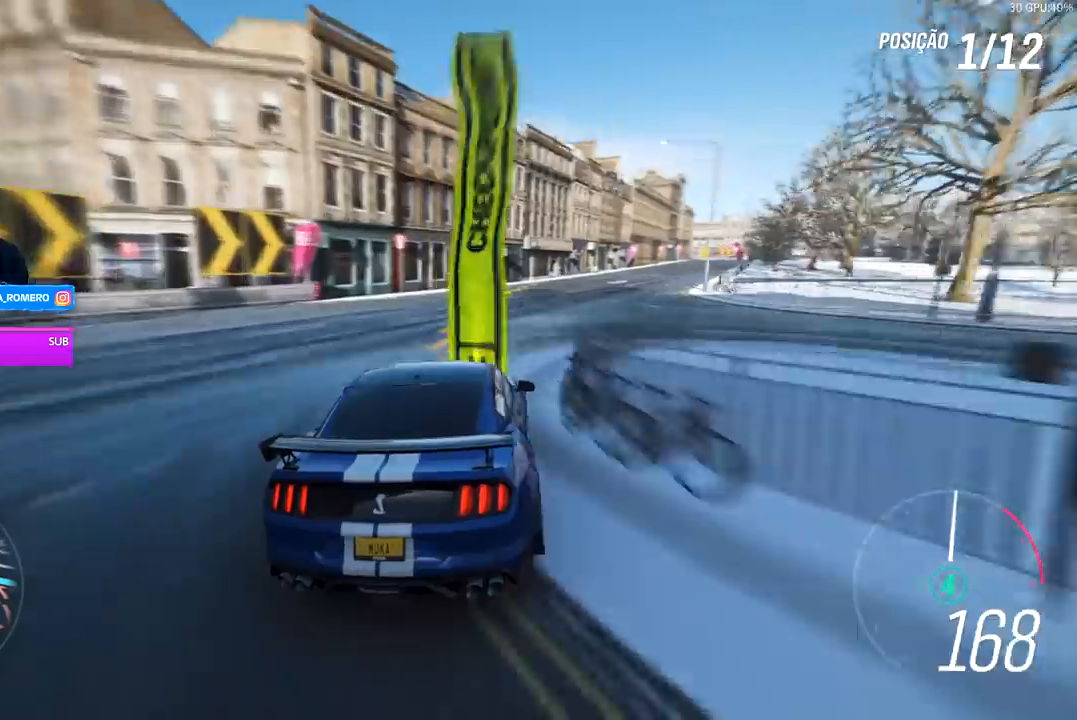
{"buttons": ["R2"], "left_stick": "right", "right_stick": "center", "events": []}
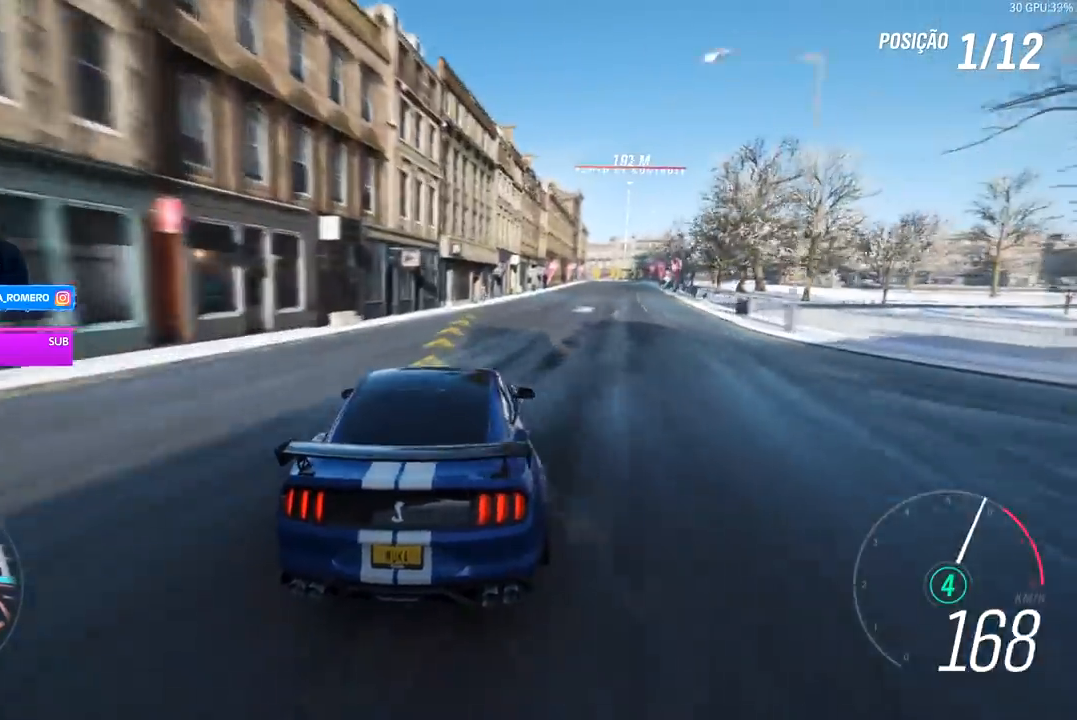
{"buttons": ["R2"], "left_stick": "center", "right_stick": "center", "events": [[467, "left_stick", "center"]]}
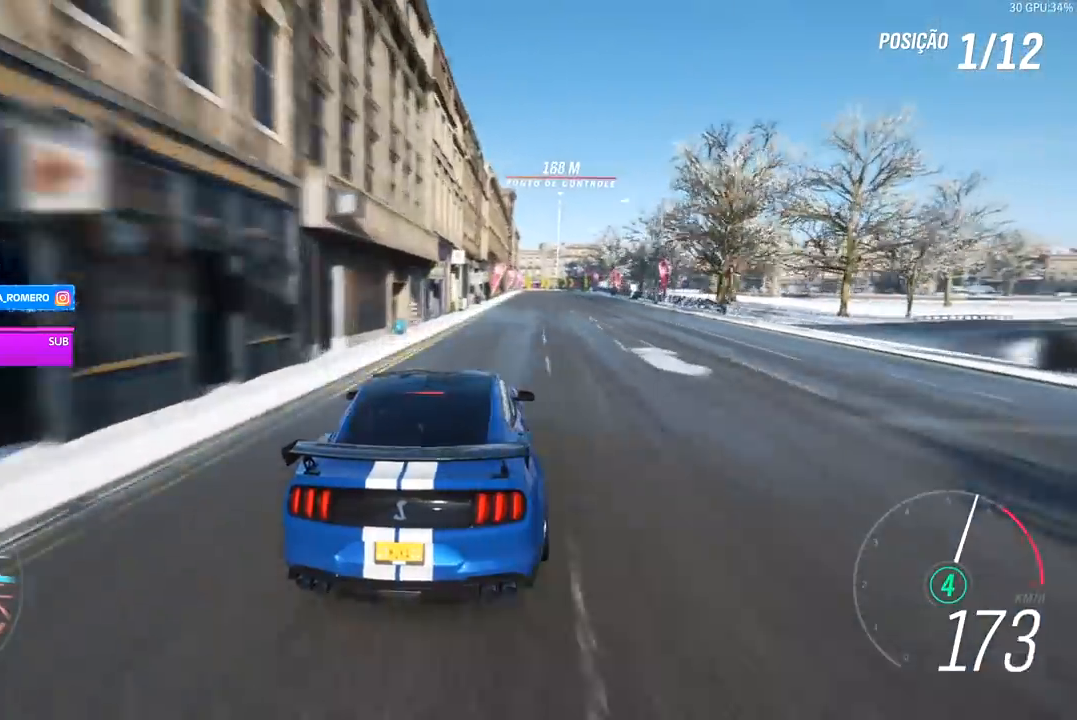
{"buttons": ["R2"], "left_stick": "center", "right_stick": "center", "events": [[133, "left_stick", "right"], [267, "left_stick", "center"]]}
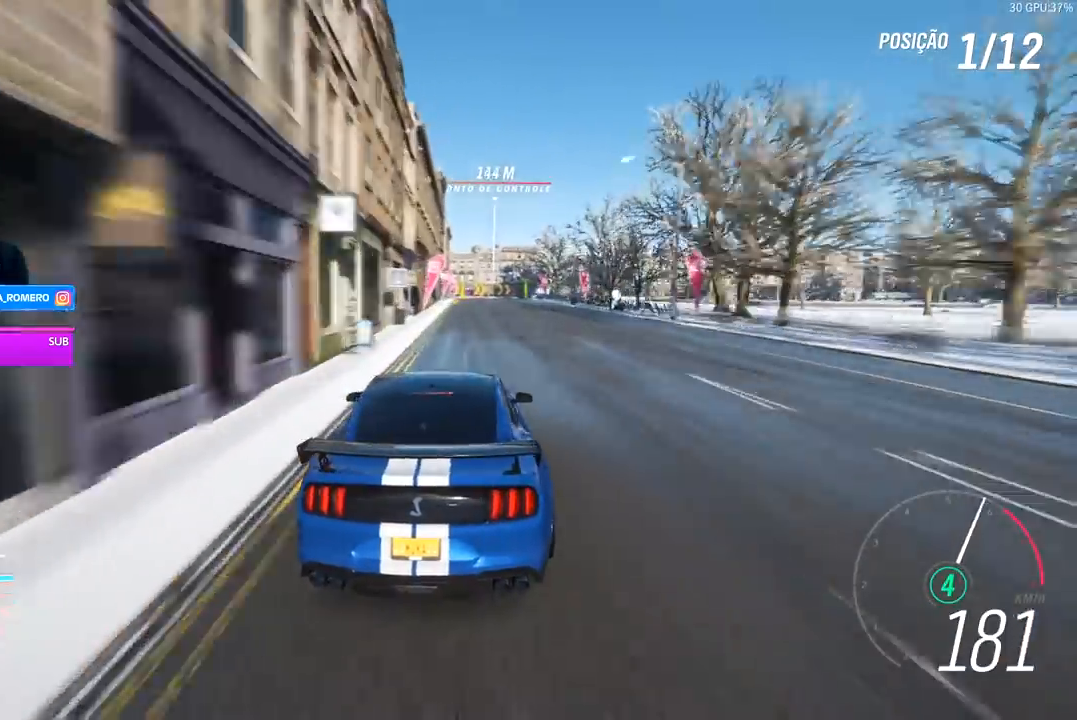
{"buttons": ["R2"], "left_stick": "center", "right_stick": "center", "events": [[133, "left_stick", "left"], [267, "left_stick", "center"]]}
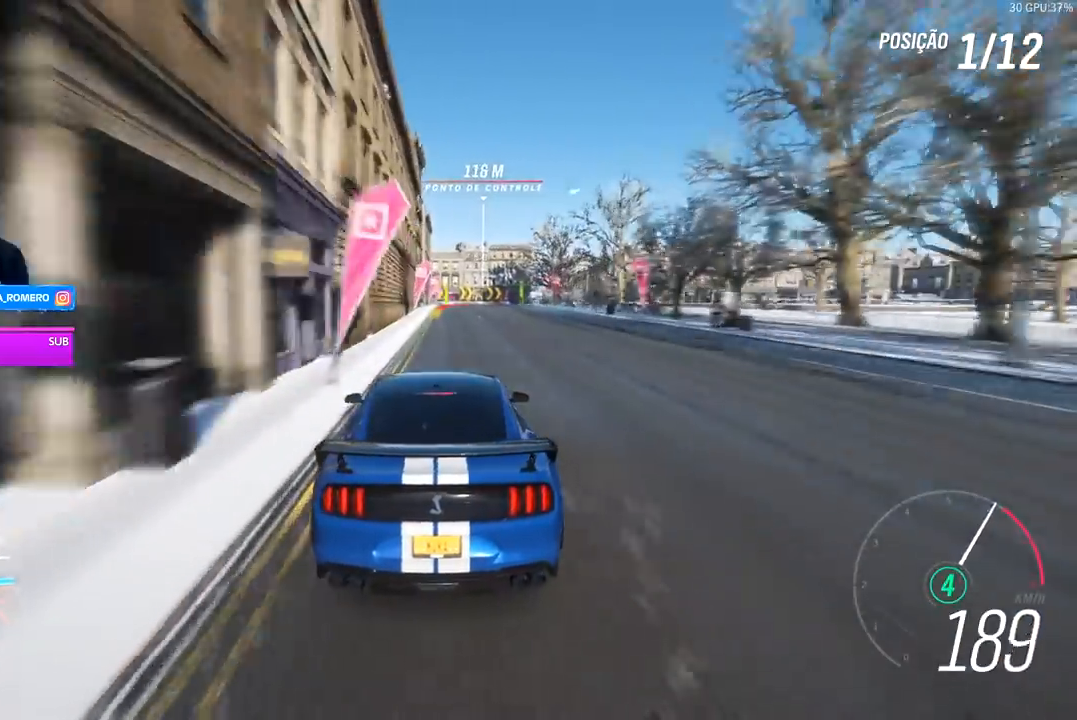
{"buttons": ["R2"], "left_stick": "center", "right_stick": "center", "events": [[133, "left_stick", "right"], [200, "left_stick", "center"]]}
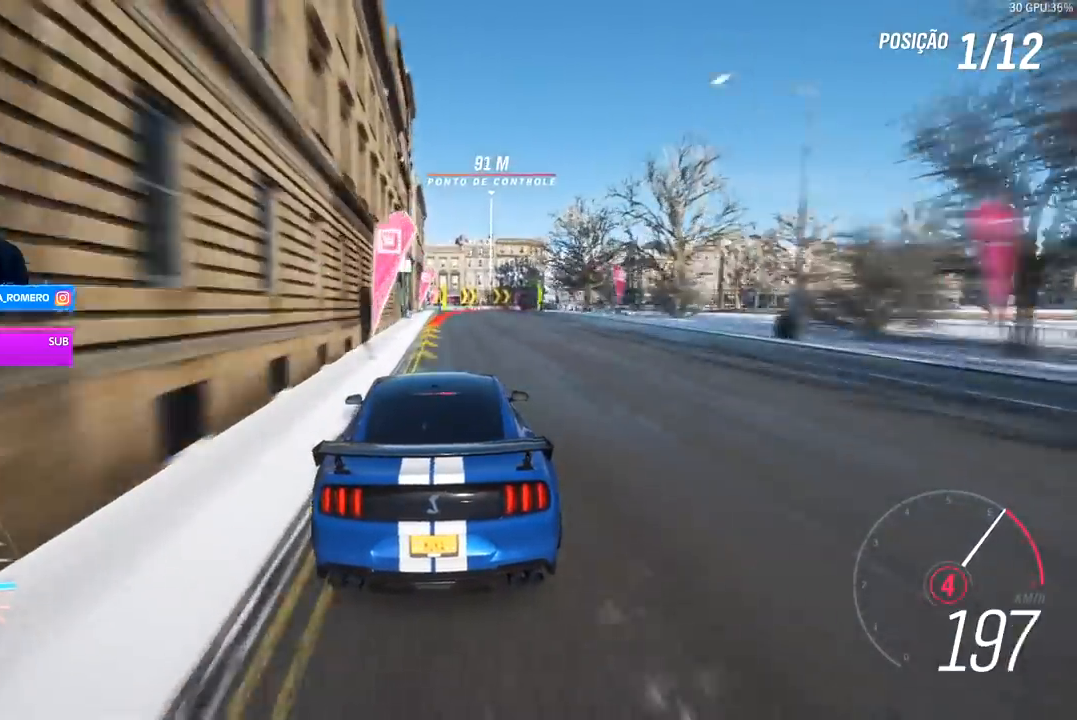
{"buttons": ["L2"], "left_stick": "right", "right_stick": "center", "events": [[200, "left_stick", "right"], [267, "A", "down"], [267, "L2", "down"], [267, "X", "down"], [367, "A", "up"], [367, "X", "up"], [367, "left_stick", "center"], [400, "R2", "up"], [433, "left_stick", "right"]]}
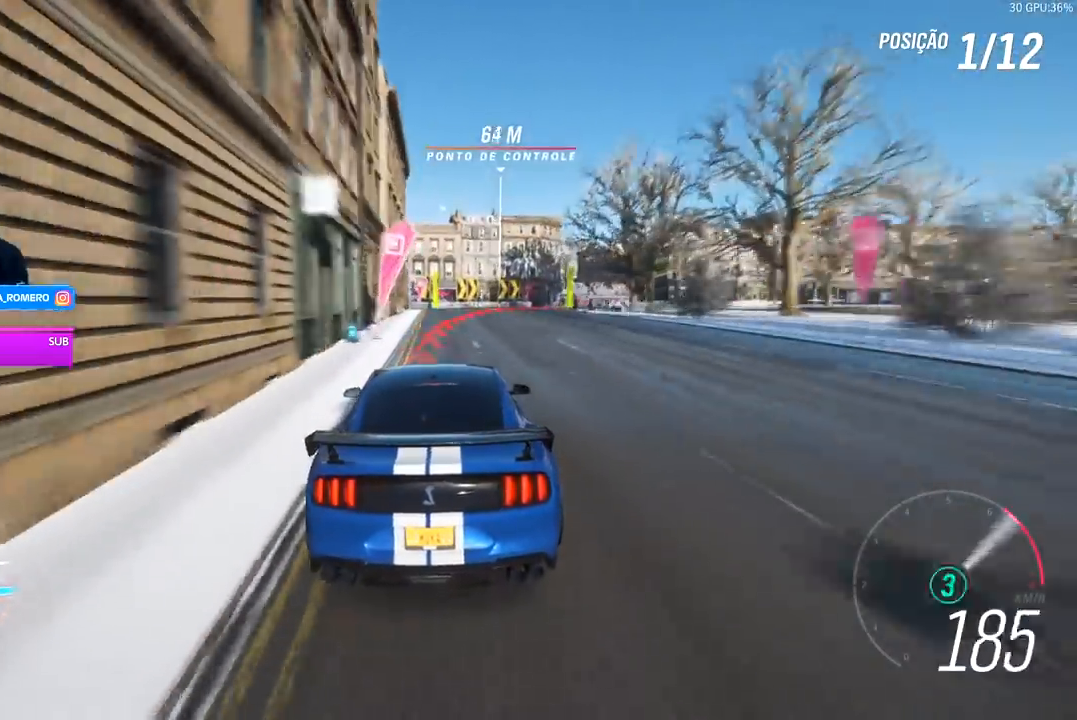
{"buttons": ["L2"], "left_stick": "right", "right_stick": "center", "events": []}
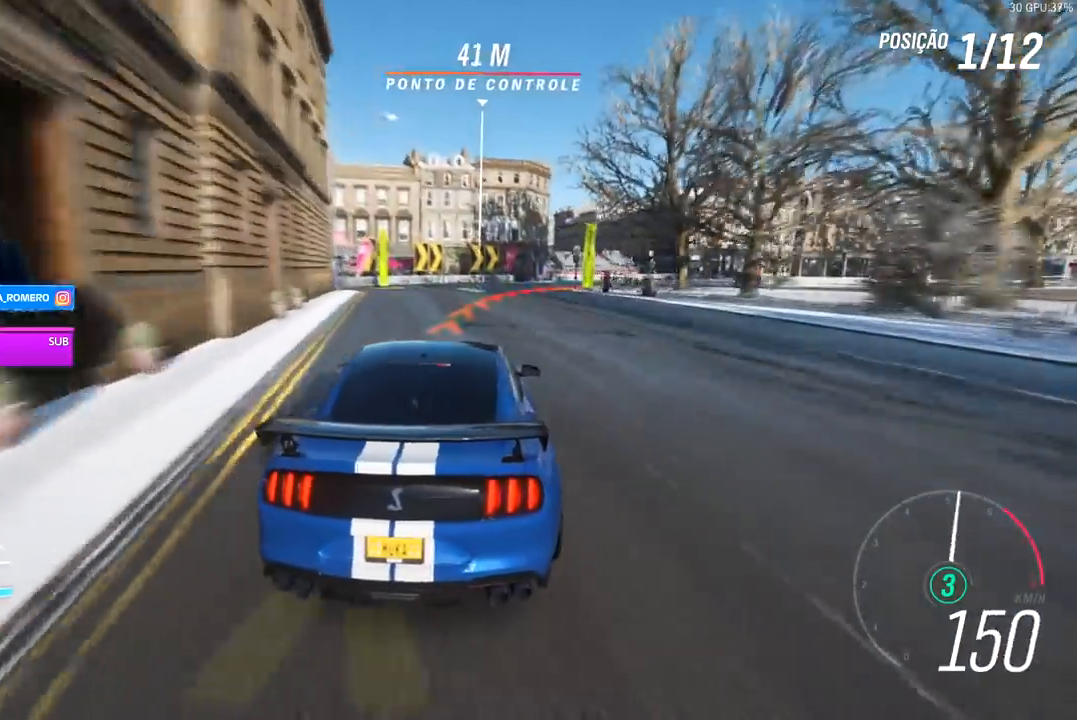
{"buttons": [], "left_stick": "right", "right_stick": "center"}
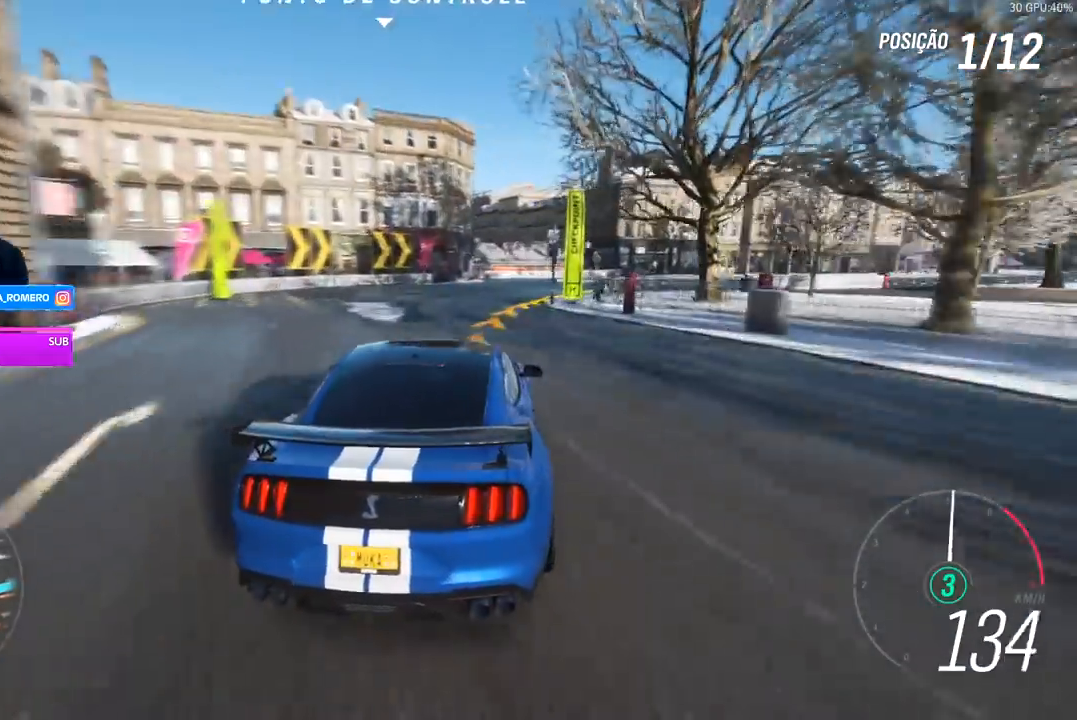
{"buttons": ["R2"], "left_stick": "right", "right_stick": "center", "events": [[167, "R2", "down"]]}
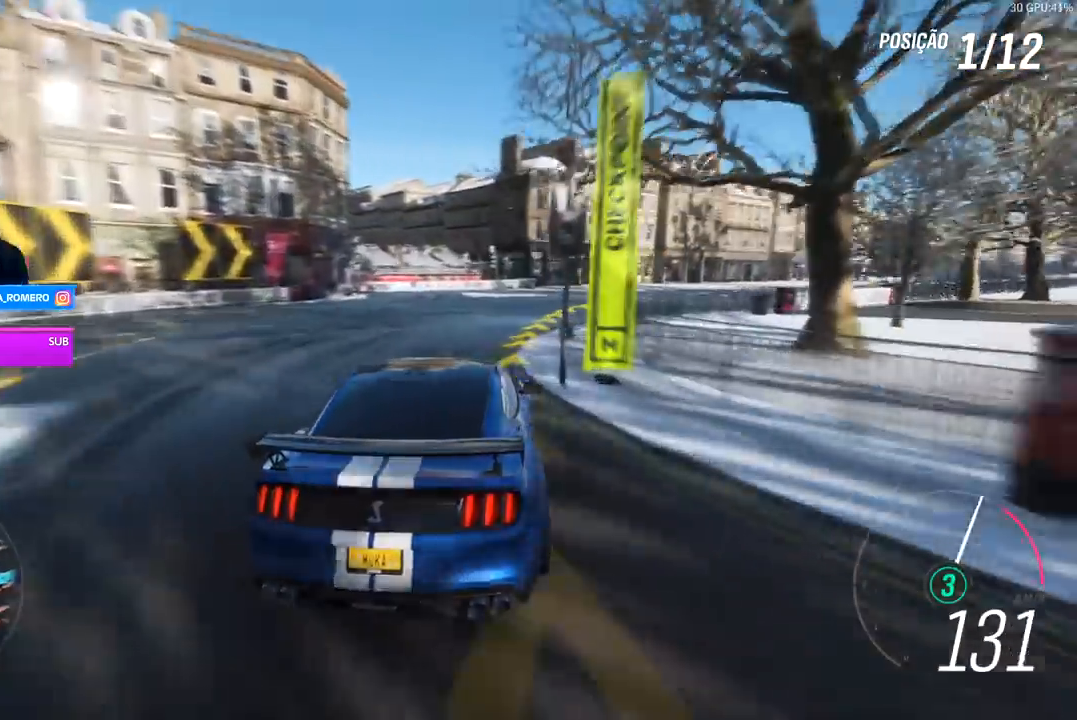
{"buttons": ["R2"], "left_stick": "right", "right_stick": "center", "events": []}
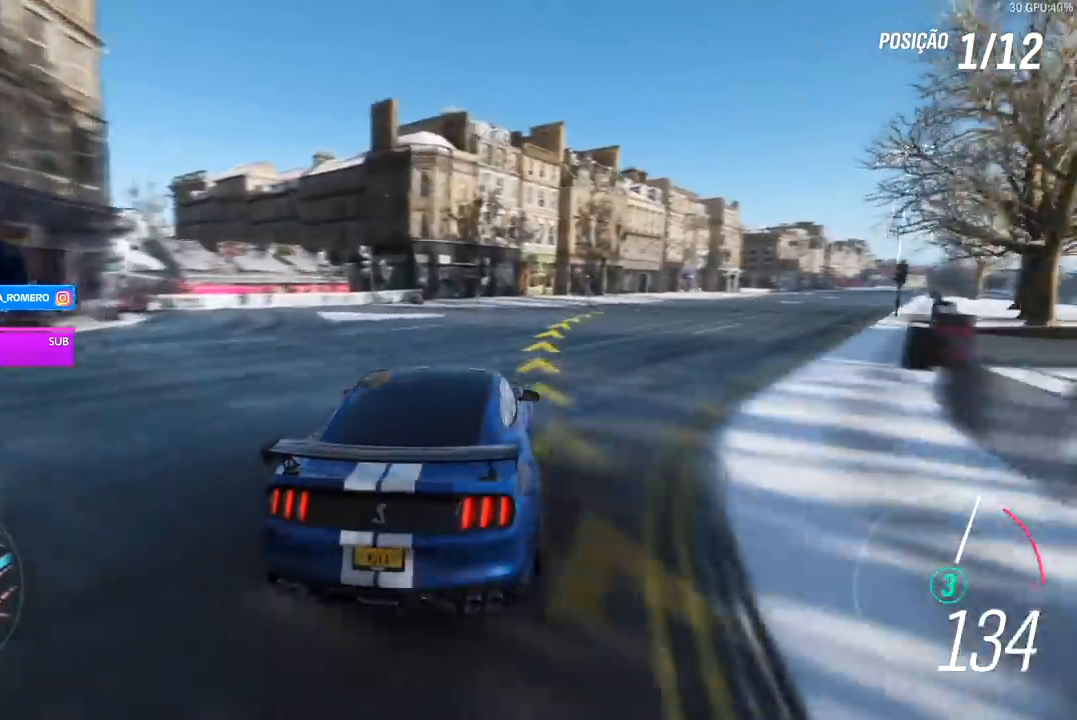
{"buttons": ["R2"], "left_stick": "right", "right_stick": "center", "events": [[200, "left_stick", "center"], [333, "left_stick", "right"]]}
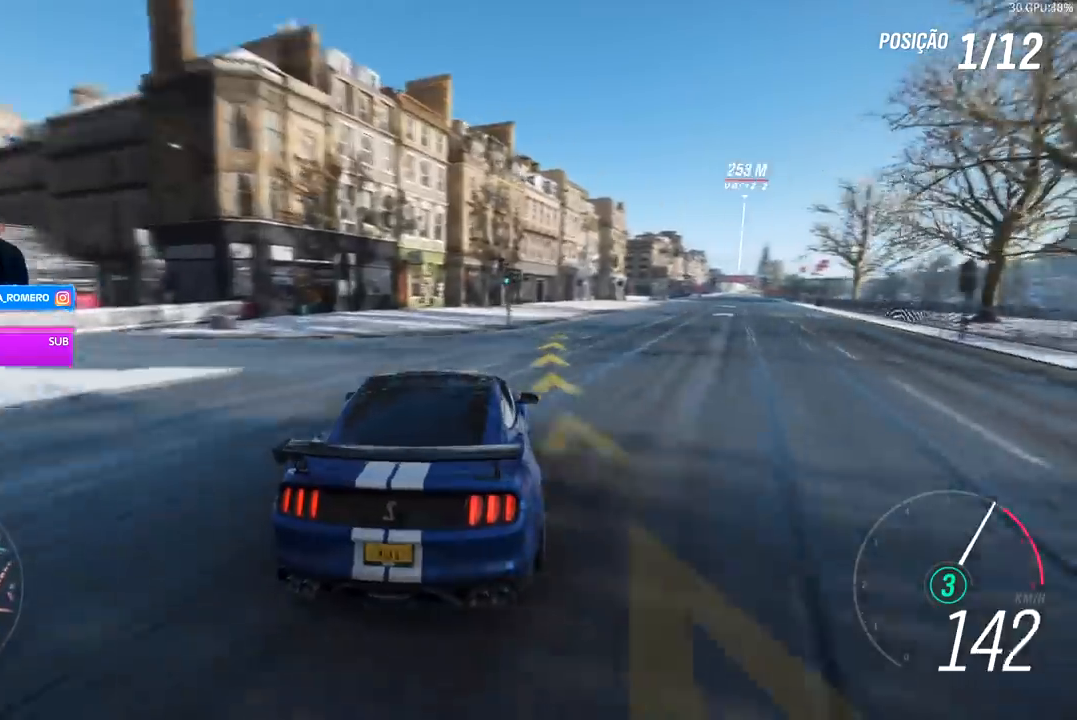
{"buttons": ["R2"], "left_stick": "right", "right_stick": "center", "events": [[333, "left_stick", "center"], [467, "left_stick", "right"]]}
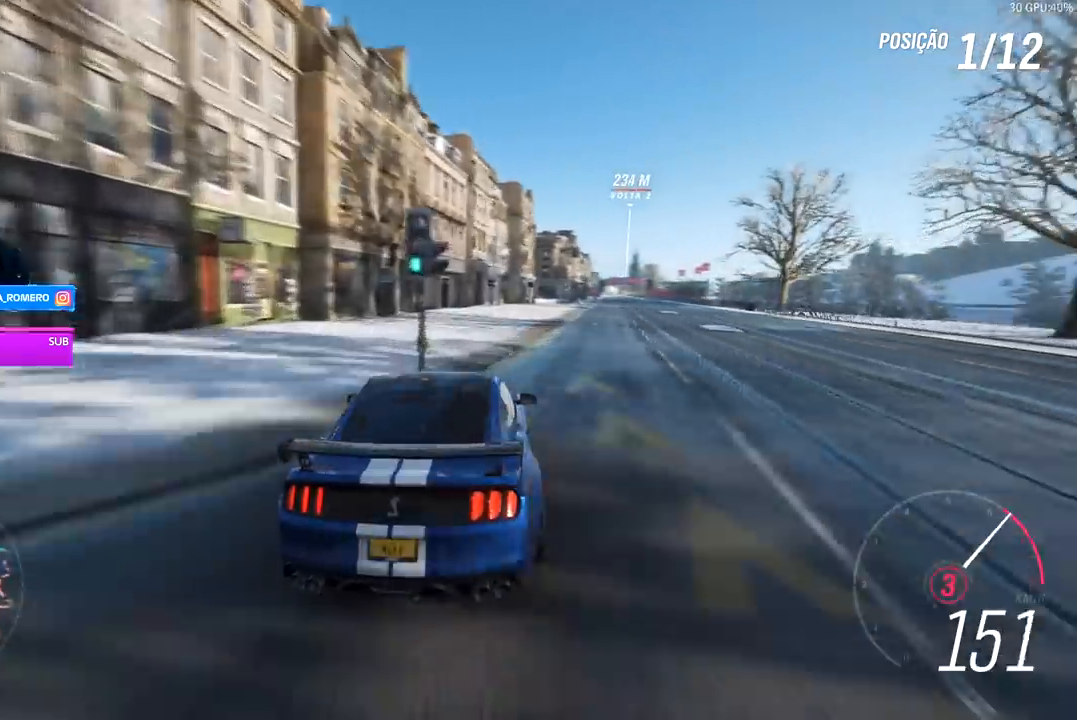
{"buttons": ["R2"], "left_stick": "right", "right_stick": "center", "events": [[233, "A", "down"], [233, "B", "down"], [333, "A", "up"], [333, "B", "up"], [400, "left_stick", "center"], [467, "left_stick", "right"]]}
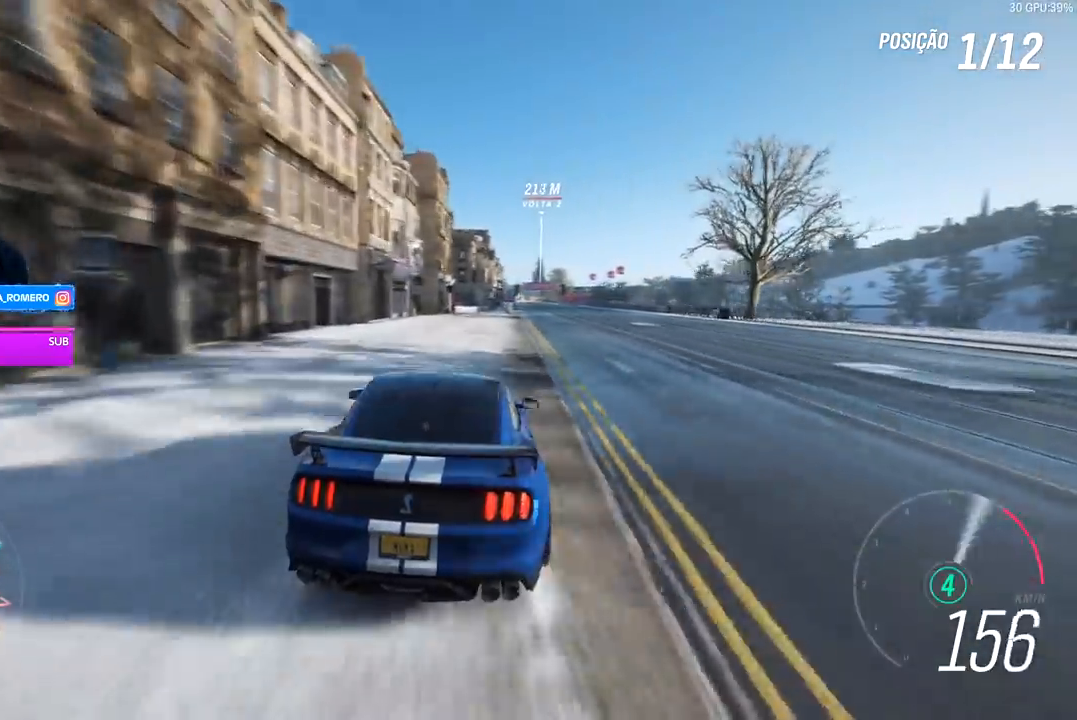
{"buttons": ["R2"], "left_stick": "center", "right_stick": "center", "events": [[200, "left_stick", "center"]]}
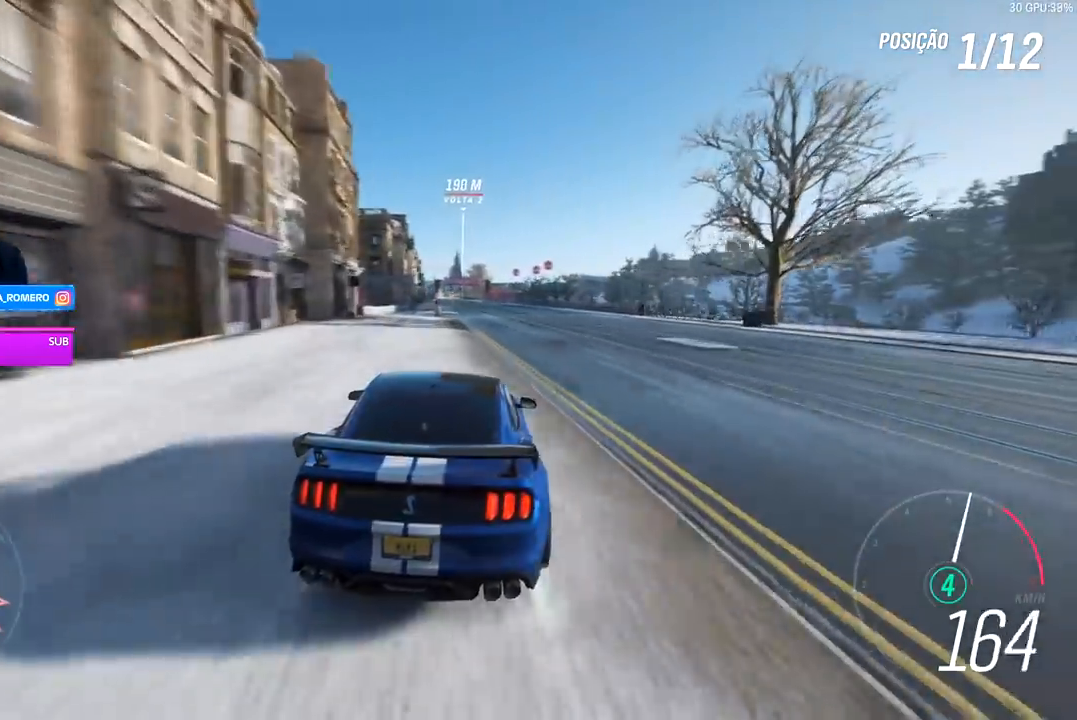
{"buttons": ["R2"], "left_stick": "down-left", "right_stick": "center", "events": [[500, "left_stick", "down-left"]]}
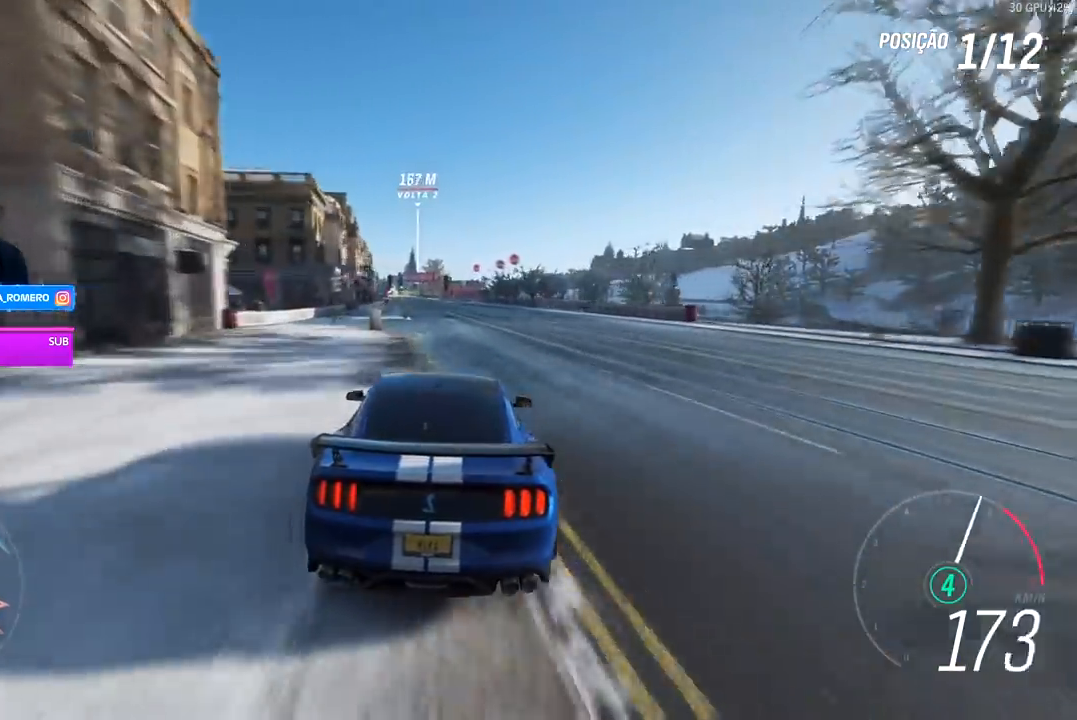
{"buttons": ["R2"], "left_stick": "center", "right_stick": "center", "events": [[400, "left_stick", "center"]]}
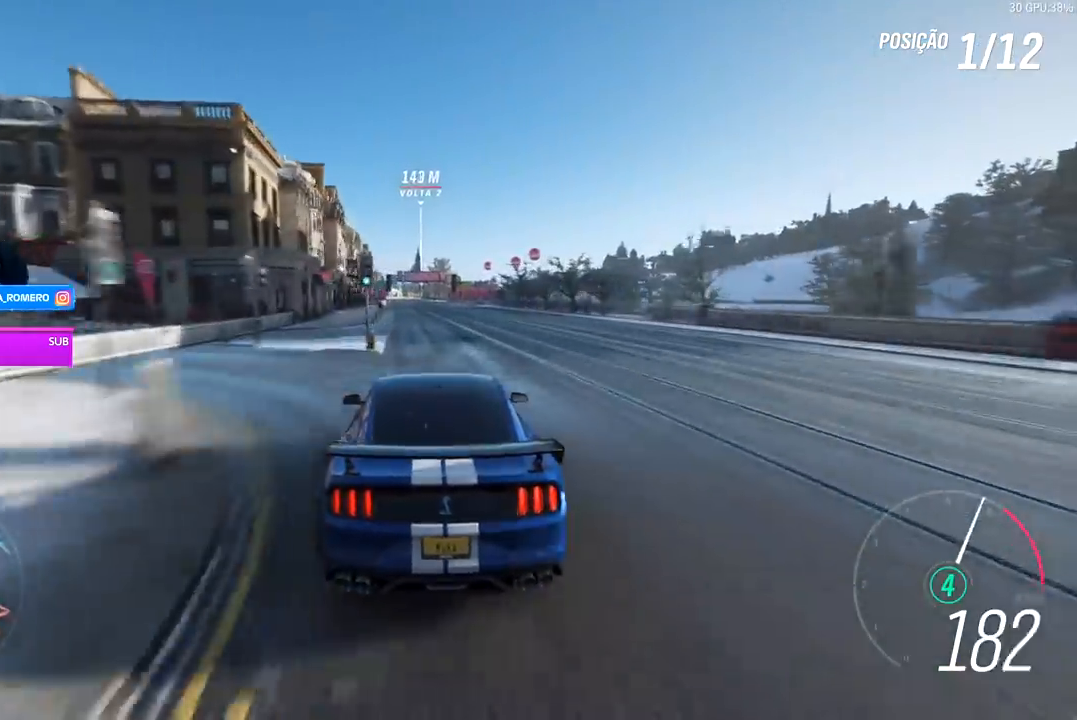
{"buttons": ["R2"], "left_stick": "center", "right_stick": "center", "events": []}
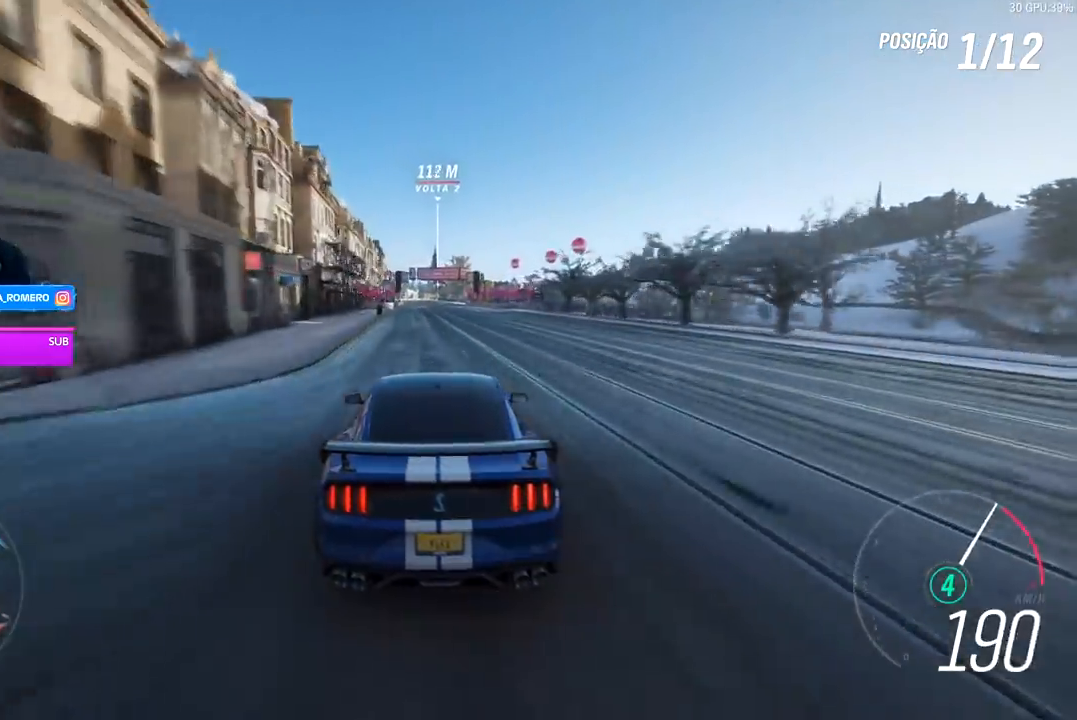
{"buttons": ["R2"], "left_stick": "center", "right_stick": "center", "events": [[367, "left_stick", "left"], [500, "left_stick", "center"]]}
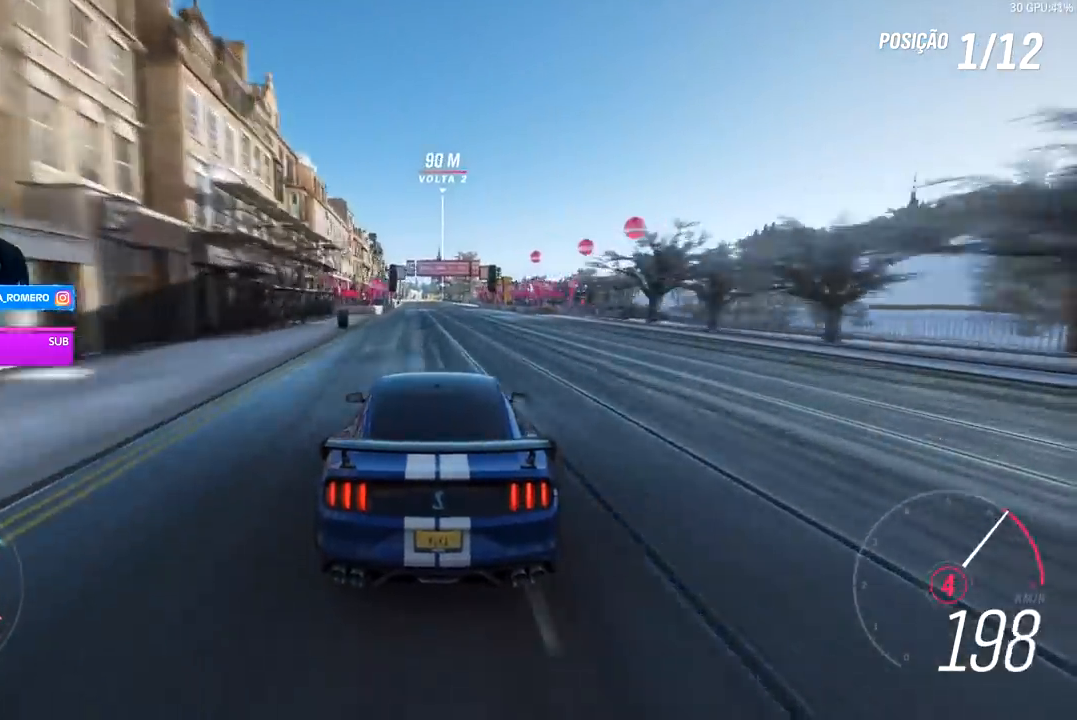
{"buttons": ["R2"], "left_stick": "center", "right_stick": "center", "events": [[267, "left_stick", "left"], [367, "left_stick", "center"]]}
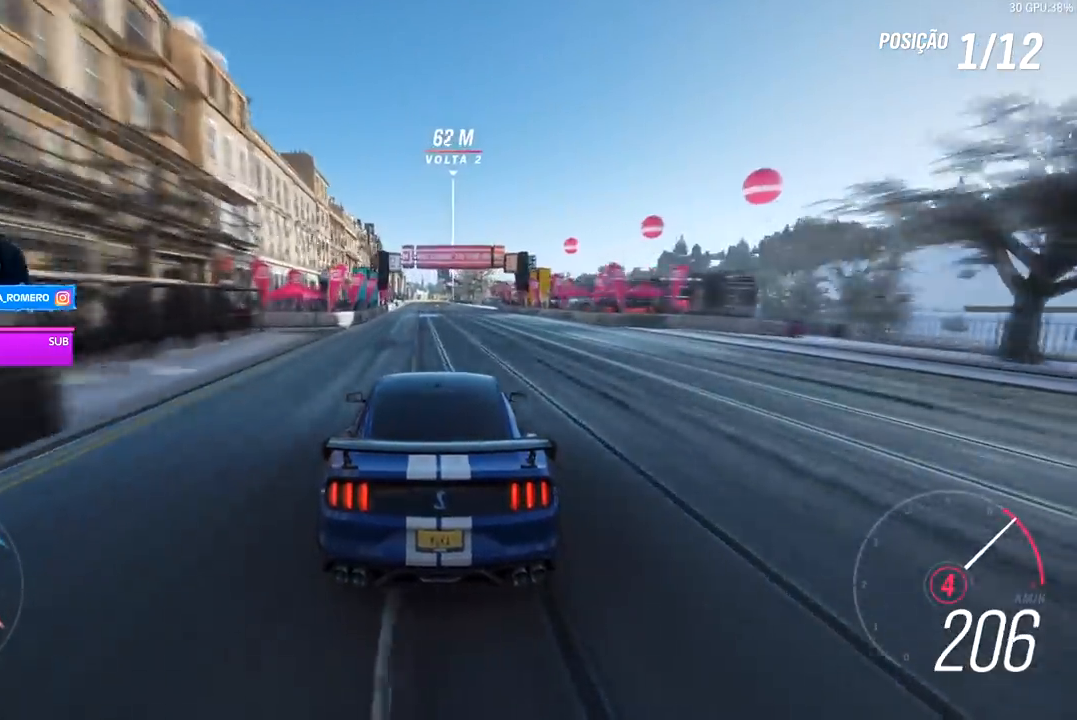
{"buttons": ["A", "B", "R2"], "left_stick": "left", "right_stick": "center", "events": [[467, "left_stick", "left"], [500, "A", "down"], [500, "B", "down"]]}
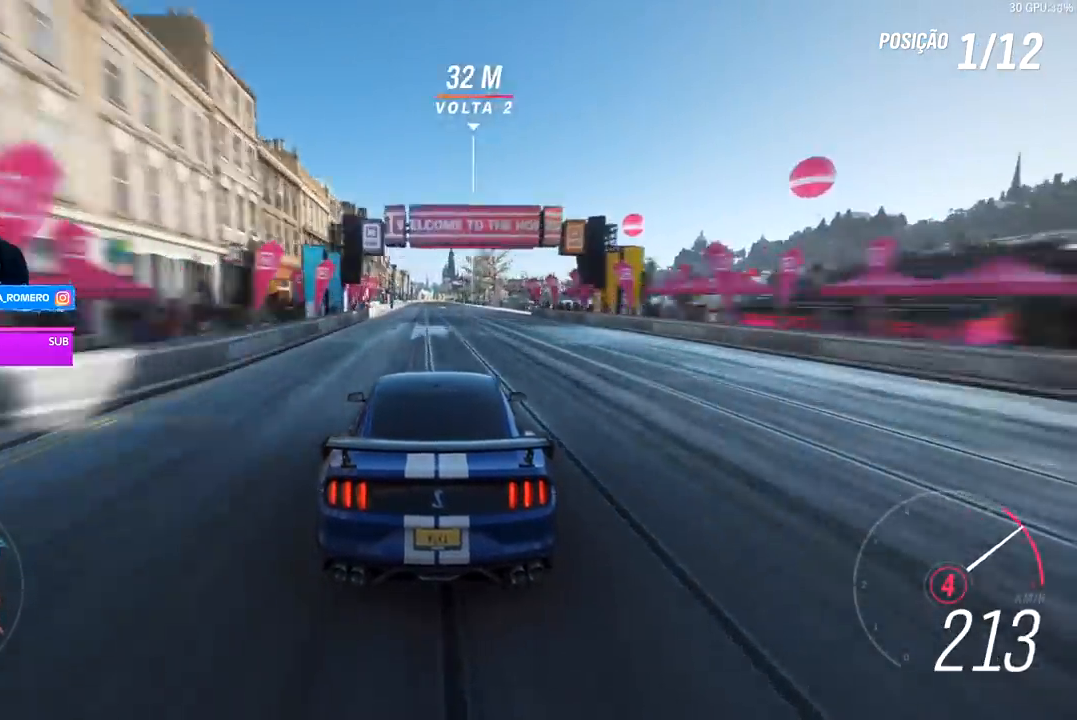
{"buttons": ["R2"], "left_stick": "center", "right_stick": "center", "events": [[67, "left_stick", "center"], [100, "A", "up"], [100, "B", "up"], [300, "left_stick", "down-left"], [400, "left_stick", "center"]]}
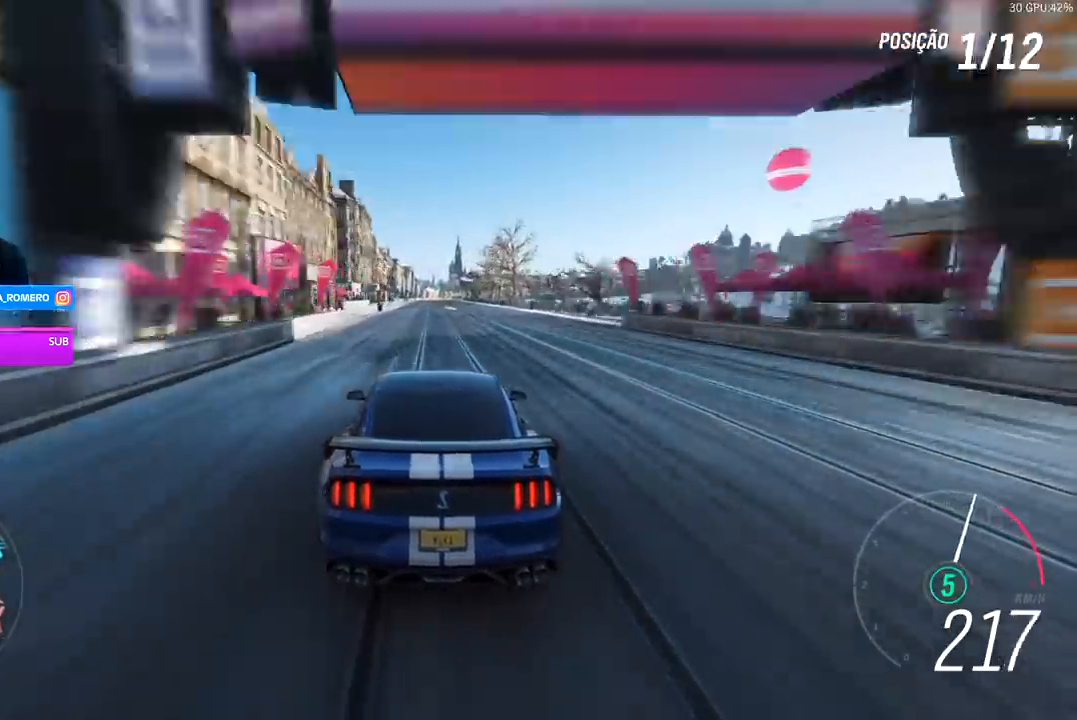
{"buttons": ["R2"], "left_stick": "center", "right_stick": "center", "events": []}